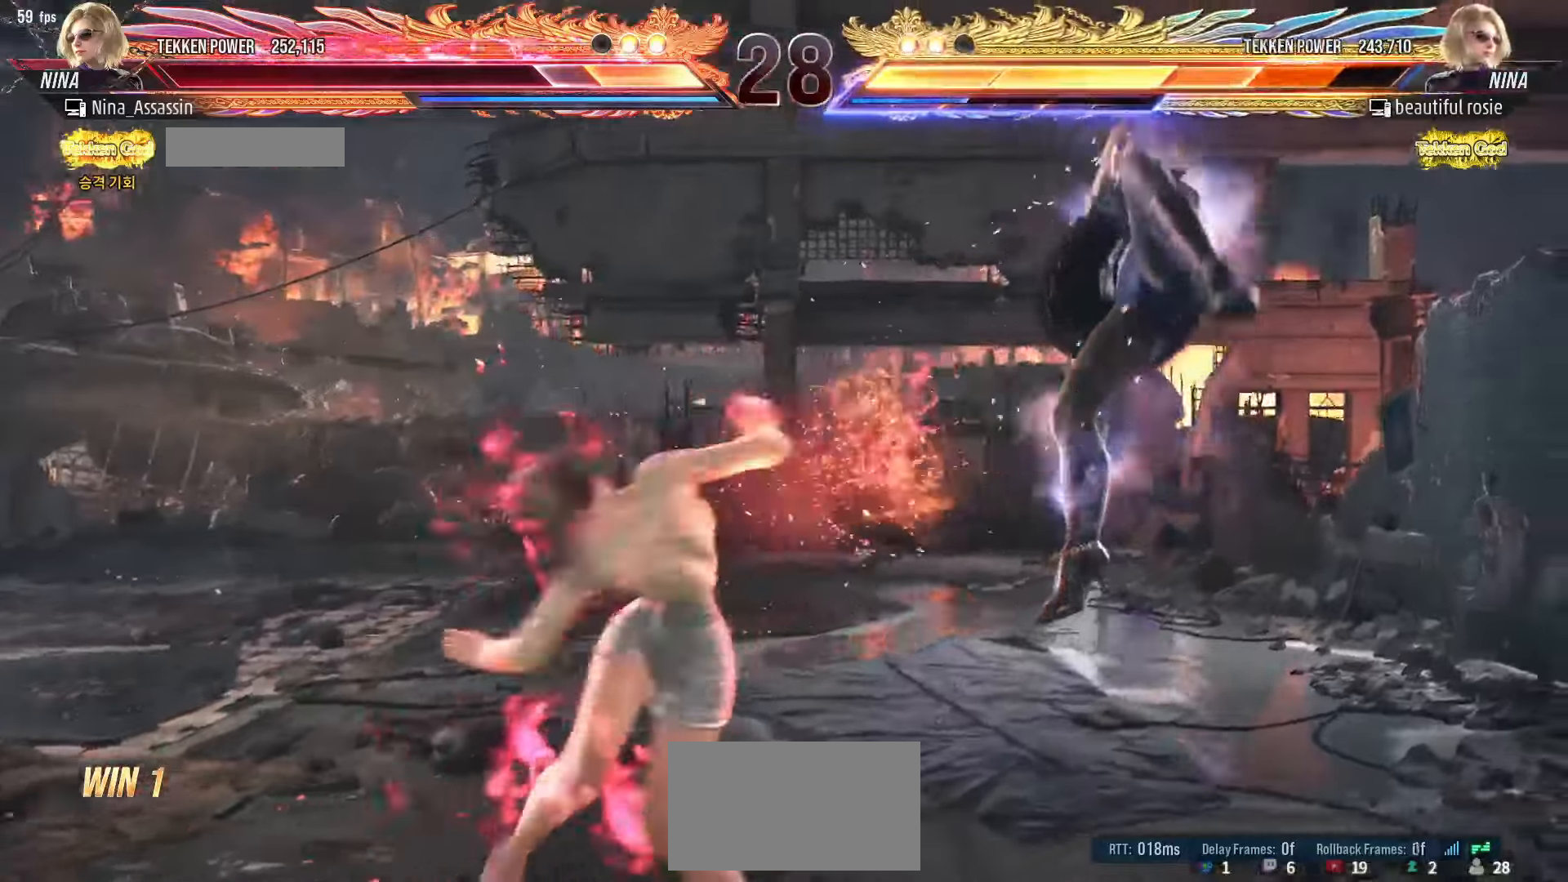
Gameplay with a controller (arcade stick); each line is a JSON object with the inputs held at the frame after it (dt_ms = milliseconds from this image to that frame). "events" lists button and stick changes between this image and that frame as [ms after this image, input, new state], when the widget could be followed in between. Not read: L3 R3.
{"dt_ms": 500, "buttons": [], "left_stick": "center", "events": [[450, "left_stick", "right"], [500, "left_stick", "center"]]}
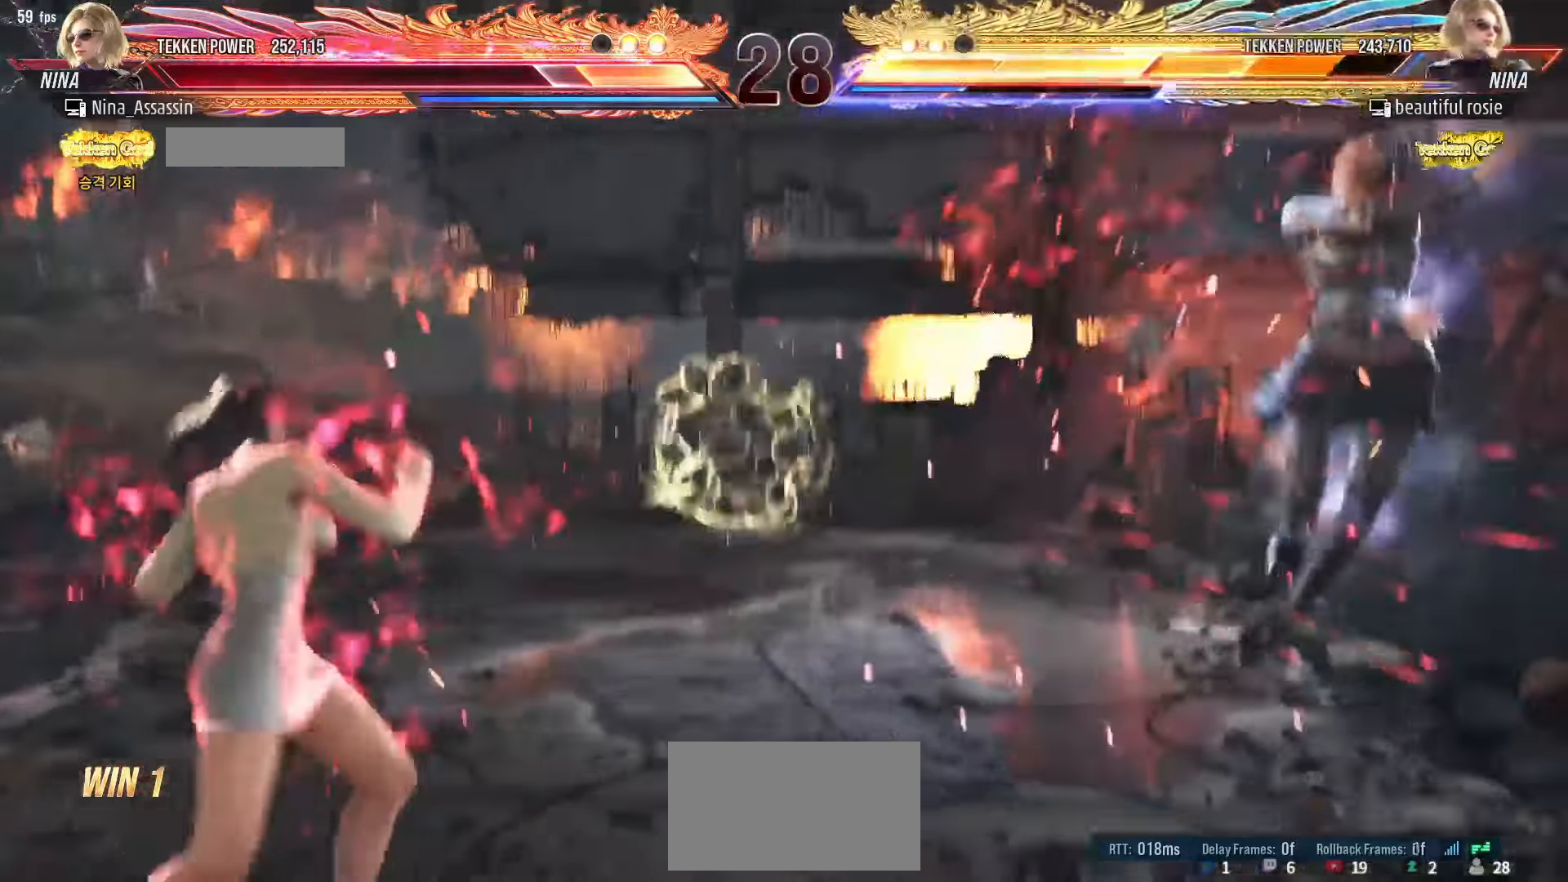
{"dt_ms": 1000, "buttons": [], "left_stick": "left"}
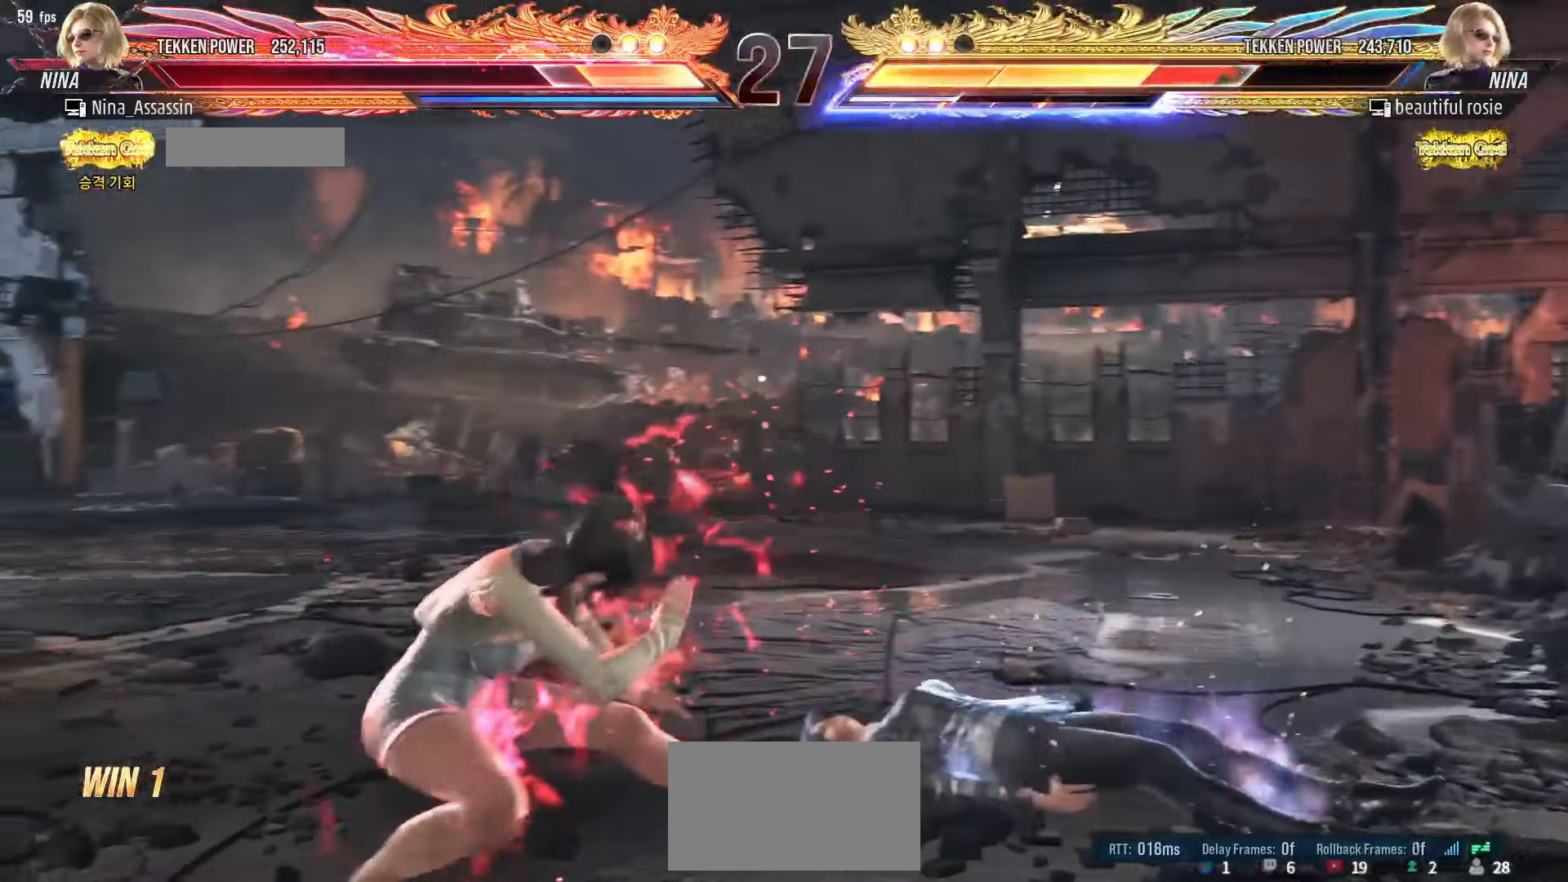
{"dt_ms": 500, "buttons": [], "left_stick": "center"}
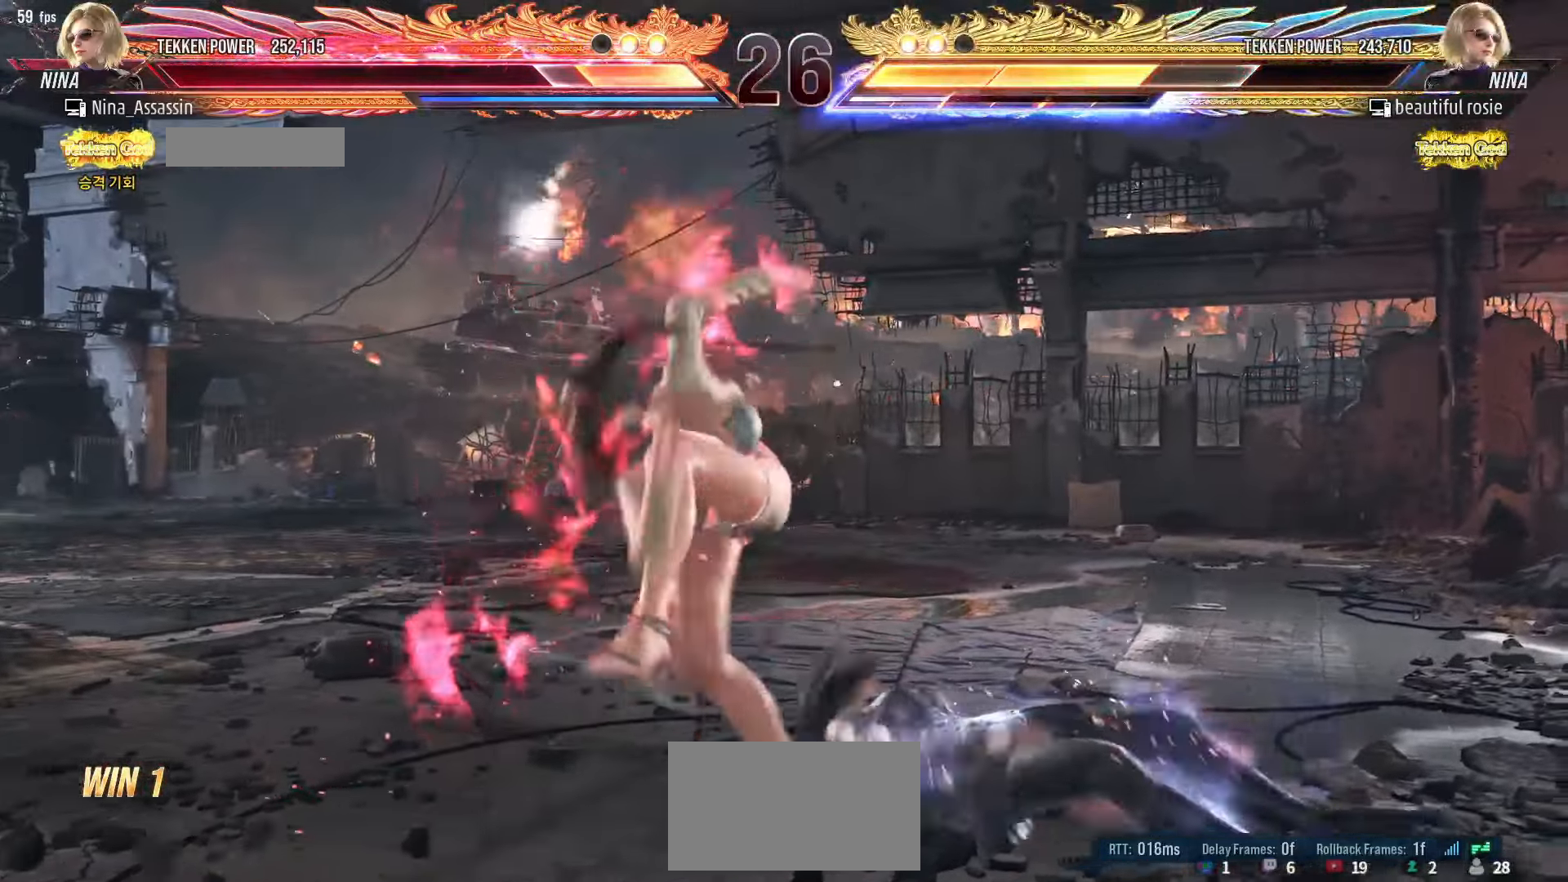
{"dt_ms": 1000, "buttons": [], "left_stick": "right"}
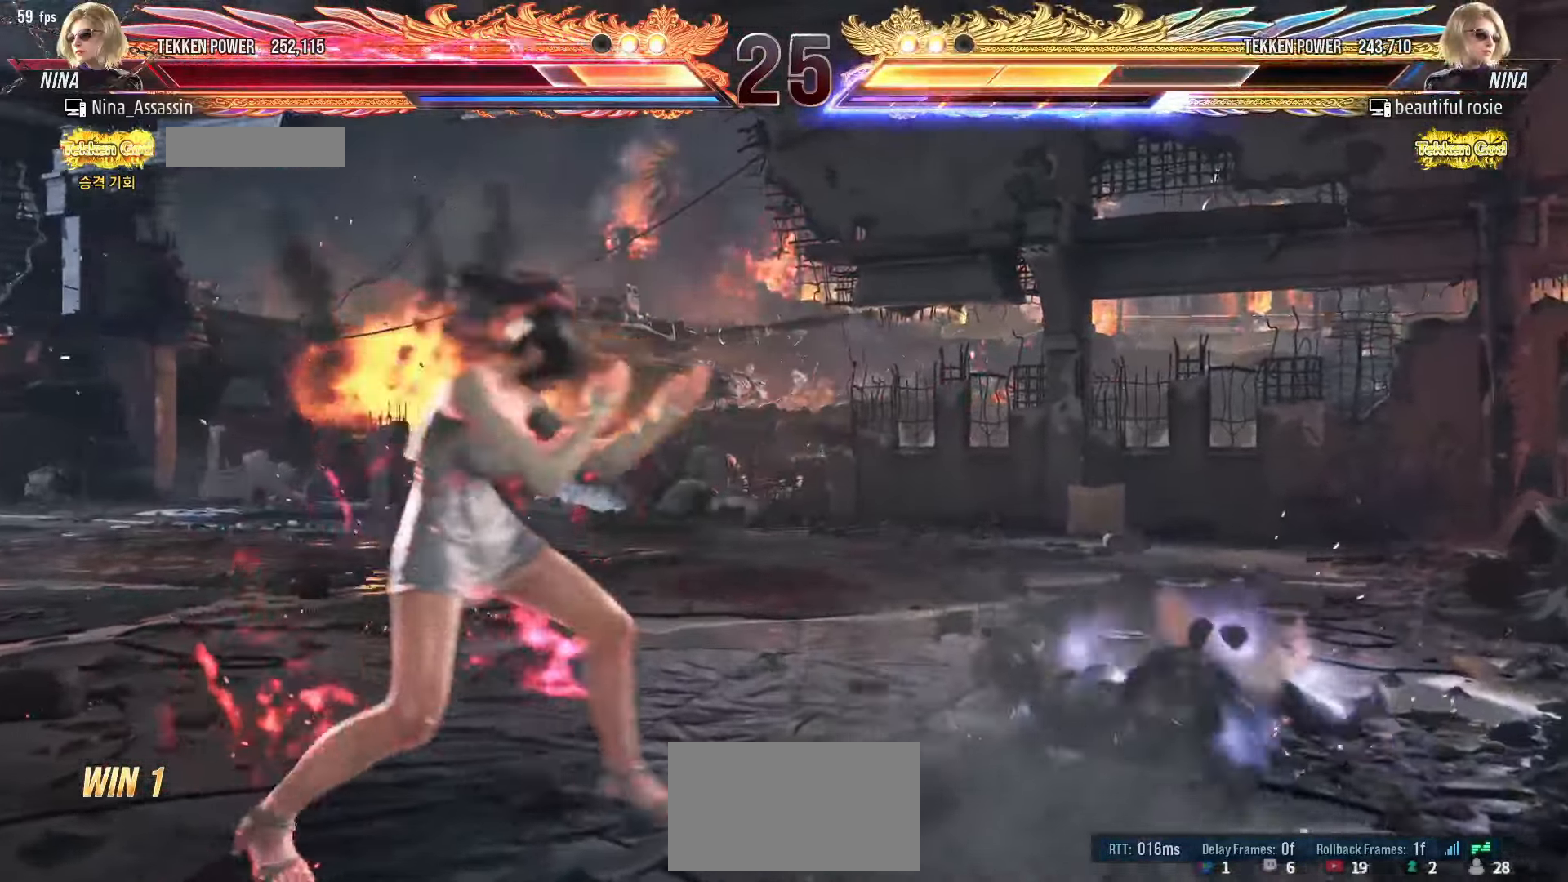
{"dt_ms": 500, "buttons": [], "left_stick": "center", "events": [[67, "left_stick", "center"], [184, "left_stick", "down-left"], [217, "CROSS", "down"], [267, "CROSS", "up"], [334, "CROSS", "down"], [384, "CROSS", "up"], [417, "left_stick", "center"]]}
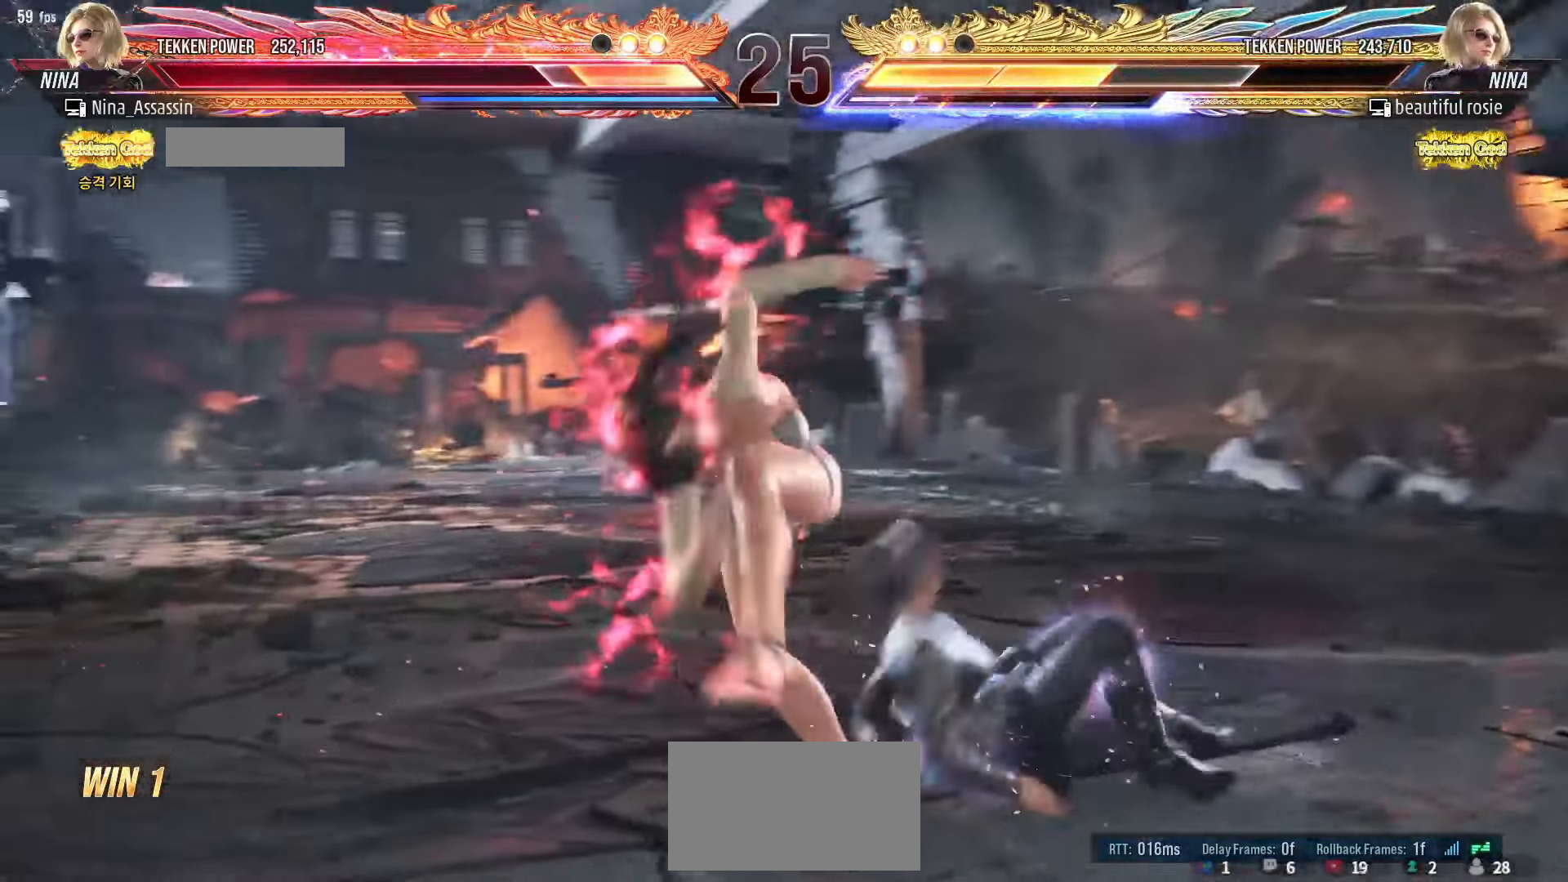
{"dt_ms": 500, "buttons": [], "left_stick": "center", "events": [[17, "left_stick", "left"], [250, "left_stick", "center"], [450, "left_stick", "right"], [500, "left_stick", "center"]]}
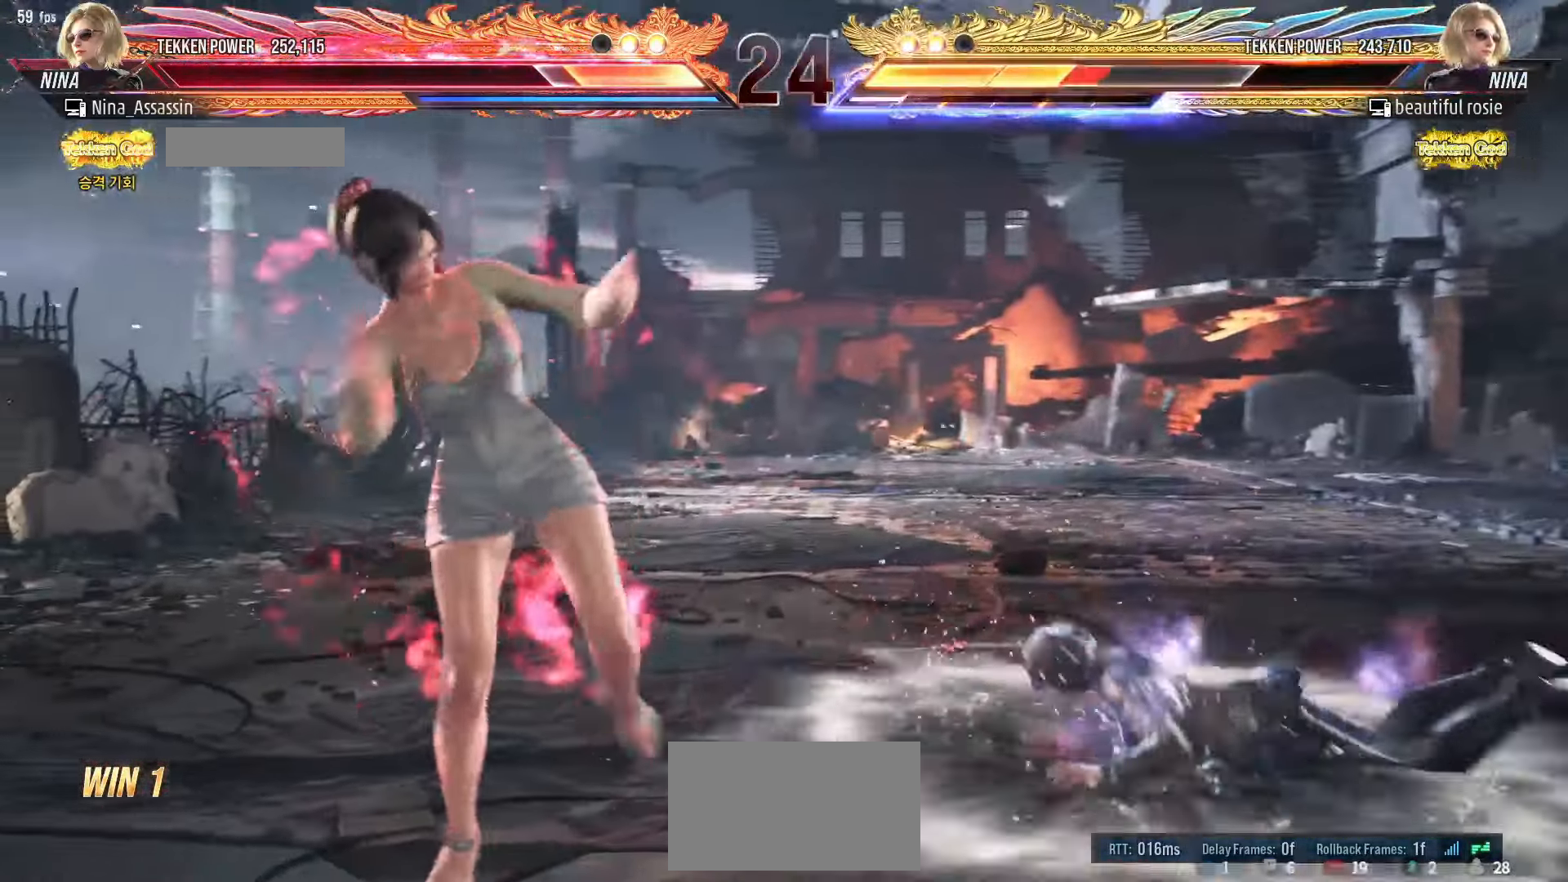
{"dt_ms": 500, "buttons": [], "left_stick": "center"}
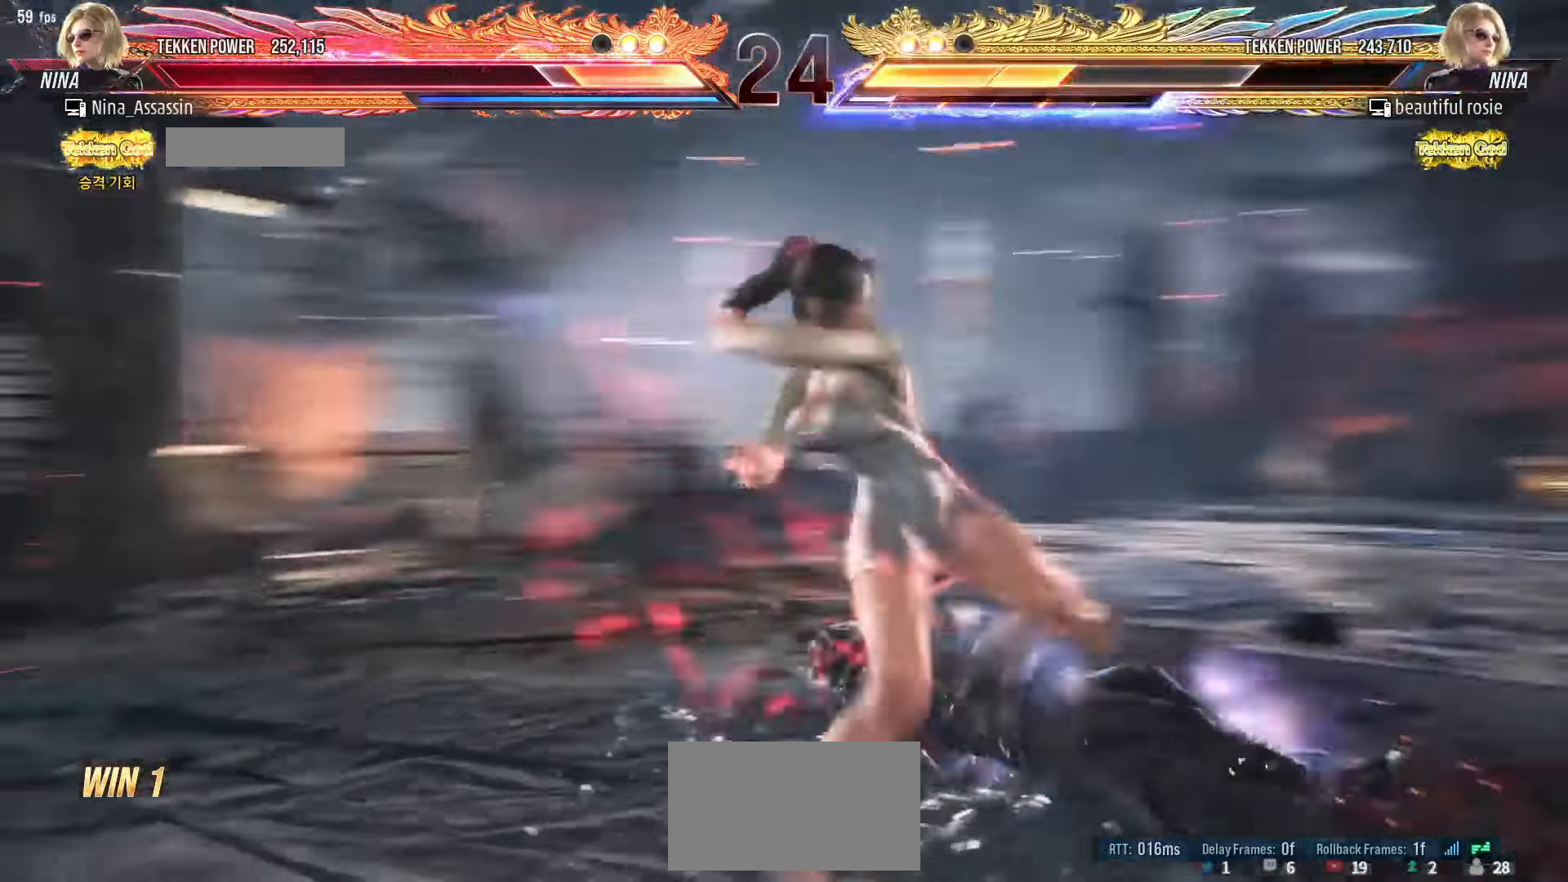
{"dt_ms": 500, "buttons": [], "left_stick": "left"}
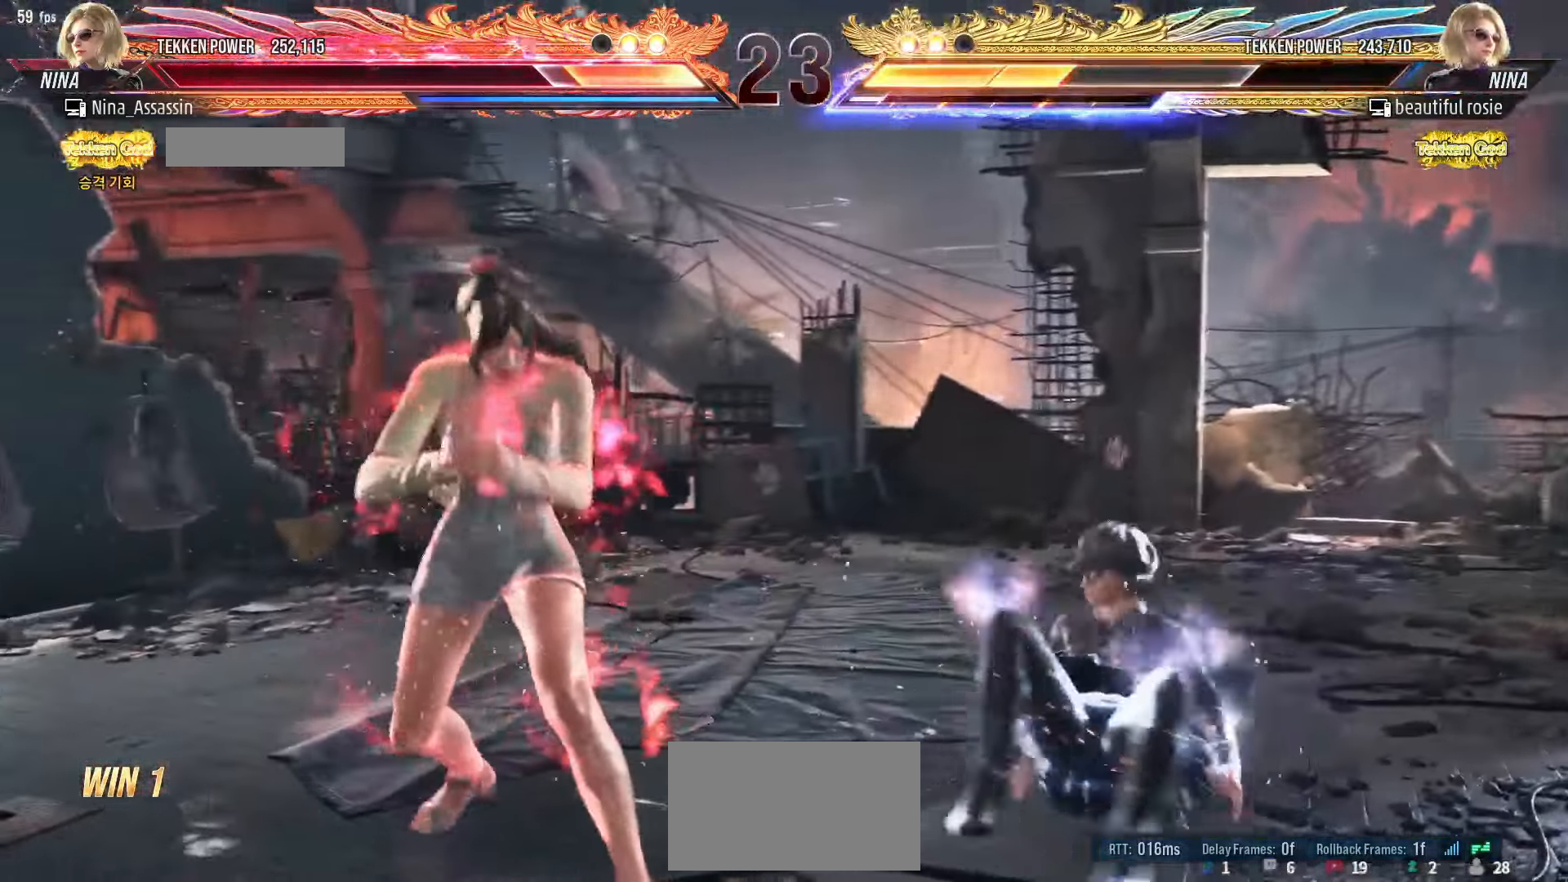
{"dt_ms": 500, "buttons": [], "left_stick": "center", "events": [[217, "L1", "down"], [217, "R2", "down"], [217, "left_stick", "center"], [267, "L1", "up"], [267, "R2", "up"]]}
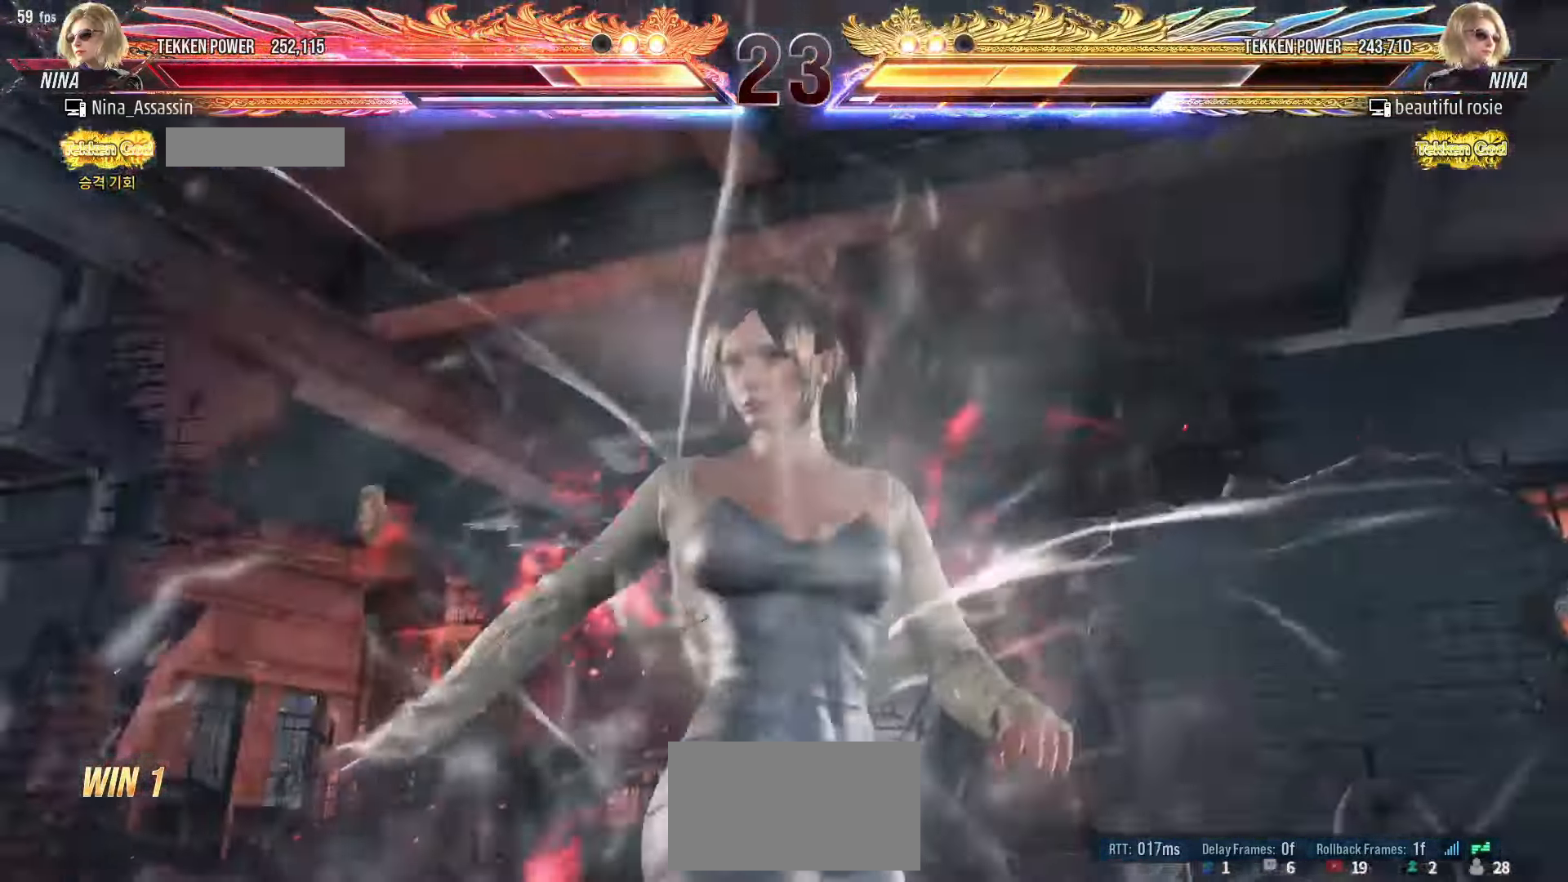
{"dt_ms": 500, "buttons": [], "left_stick": "center"}
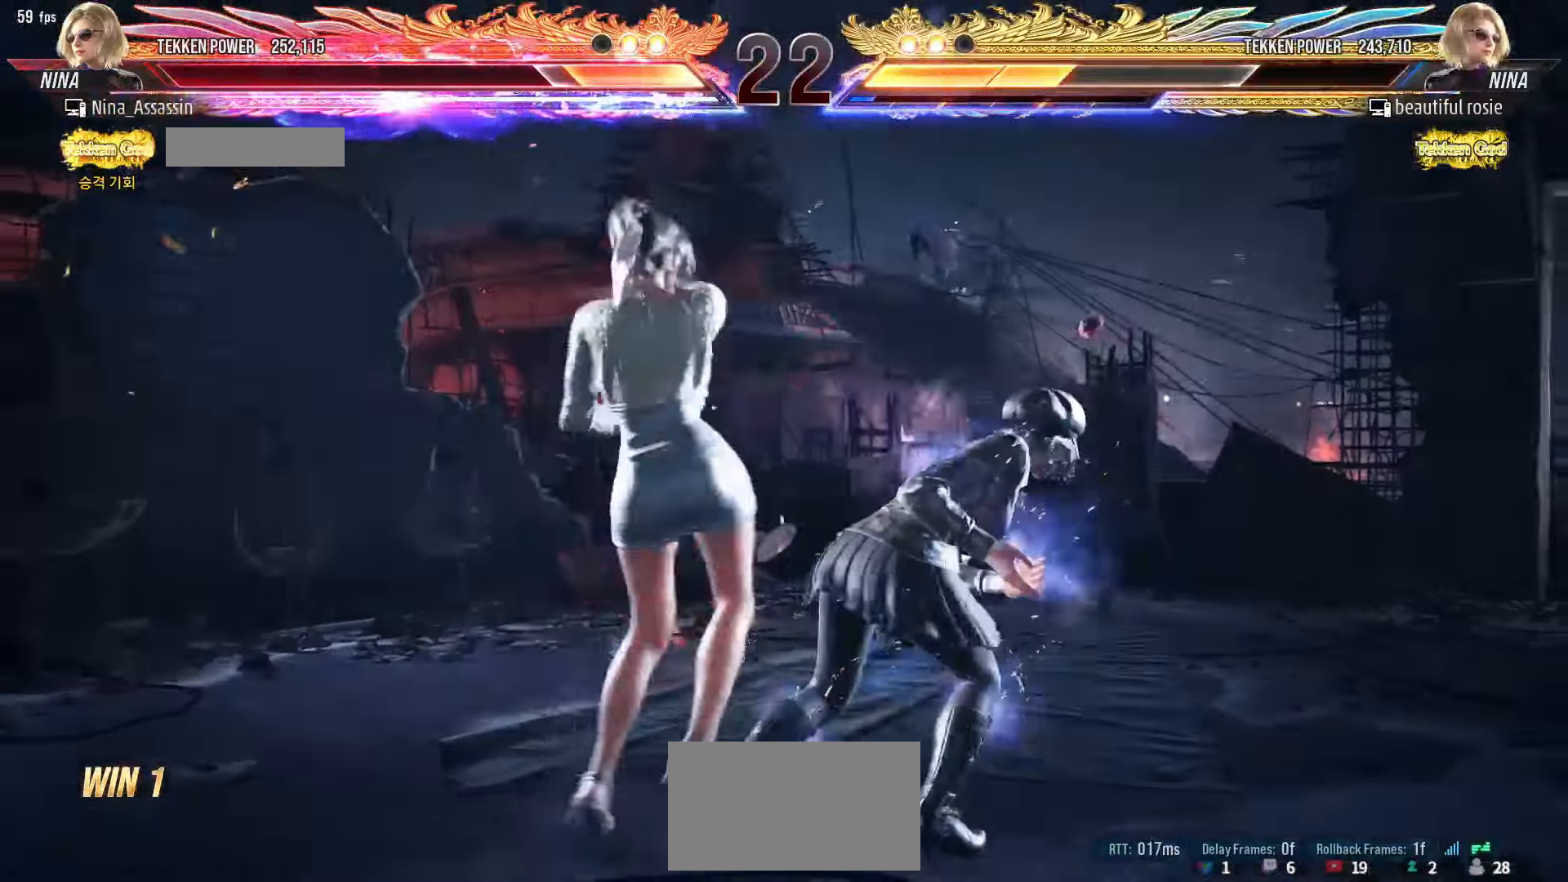
{"dt_ms": 1000, "buttons": [], "left_stick": "right"}